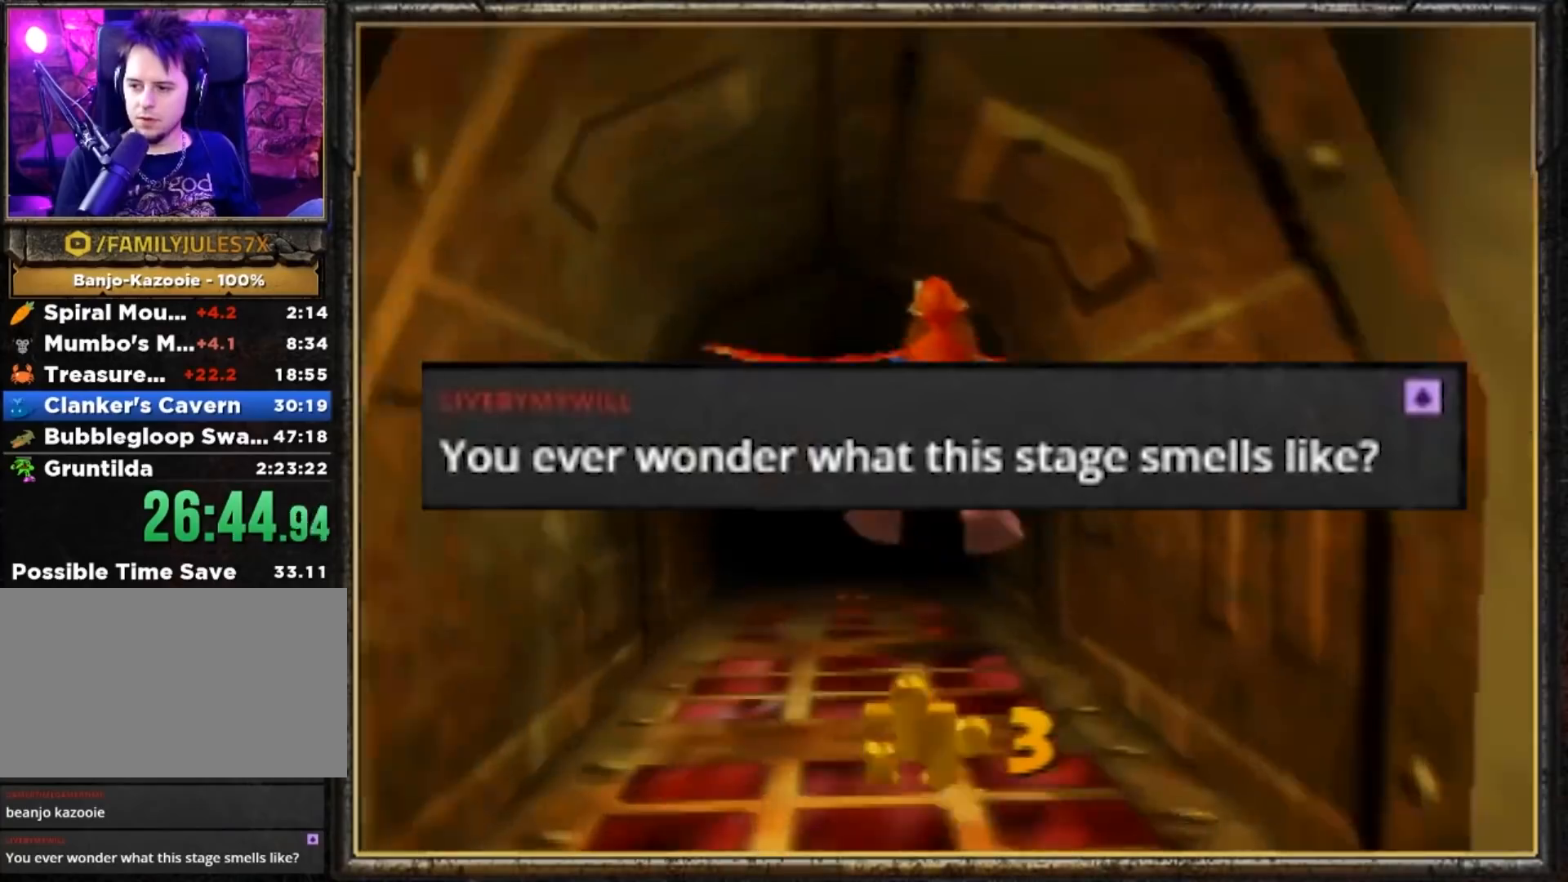
Gameplay with a controller (Nintendo layout); each line is a JSON object with the inputs held at the frame after it. "events" lists button and stick changes between this image and that frame as [ms after this image, input, new state], when the widget could be followed in between. Not read: L3 R3.
{"buttons": [], "left_stick": "up", "events": []}
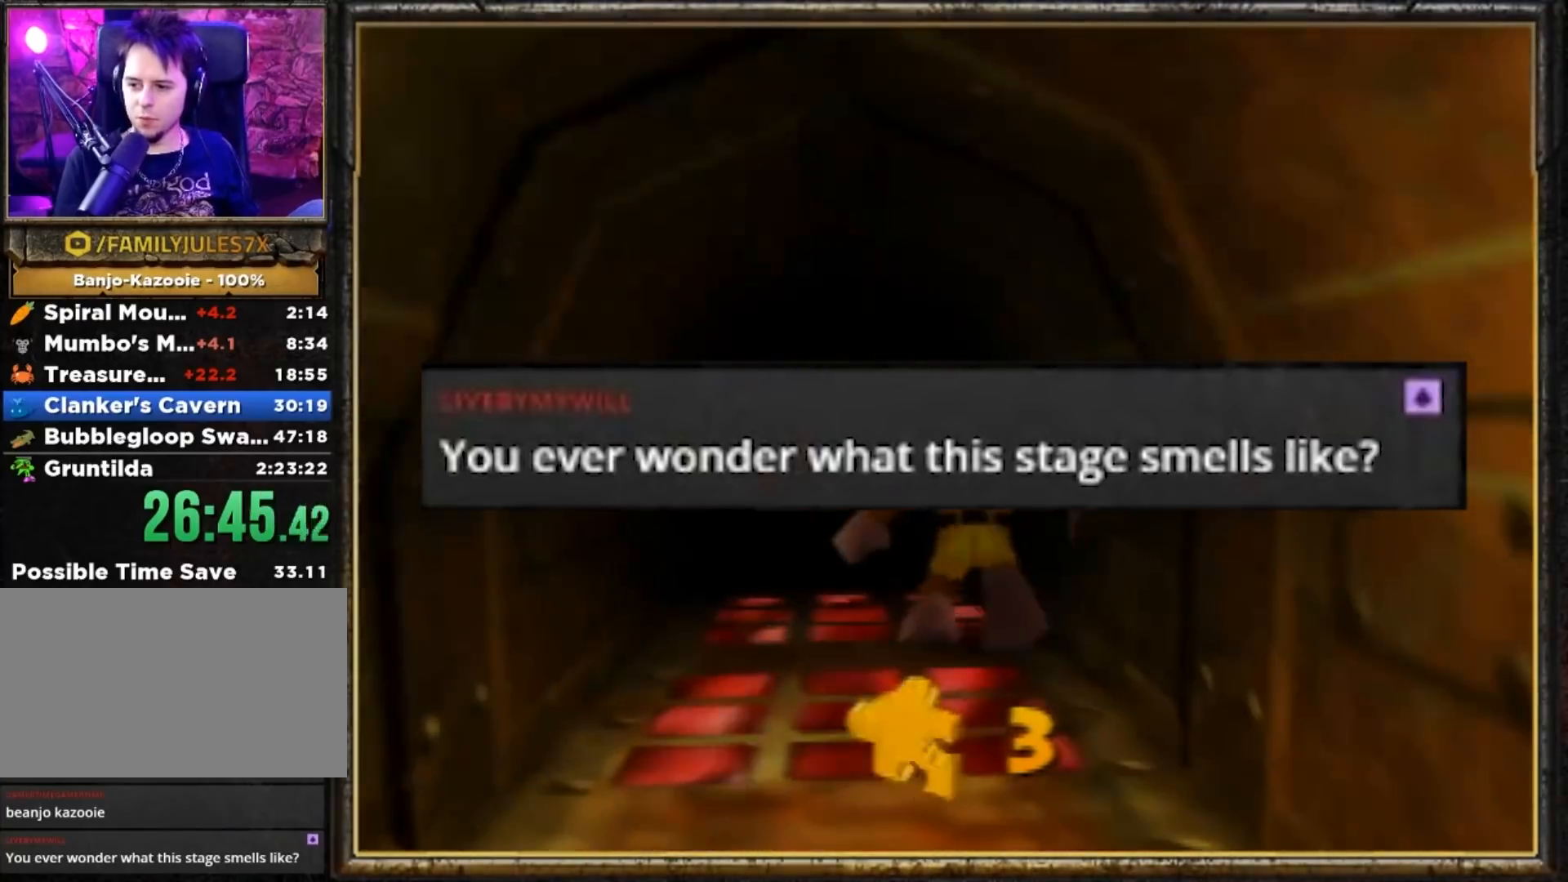
{"buttons": [], "left_stick": "center", "events": [[317, "left_stick", "center"]]}
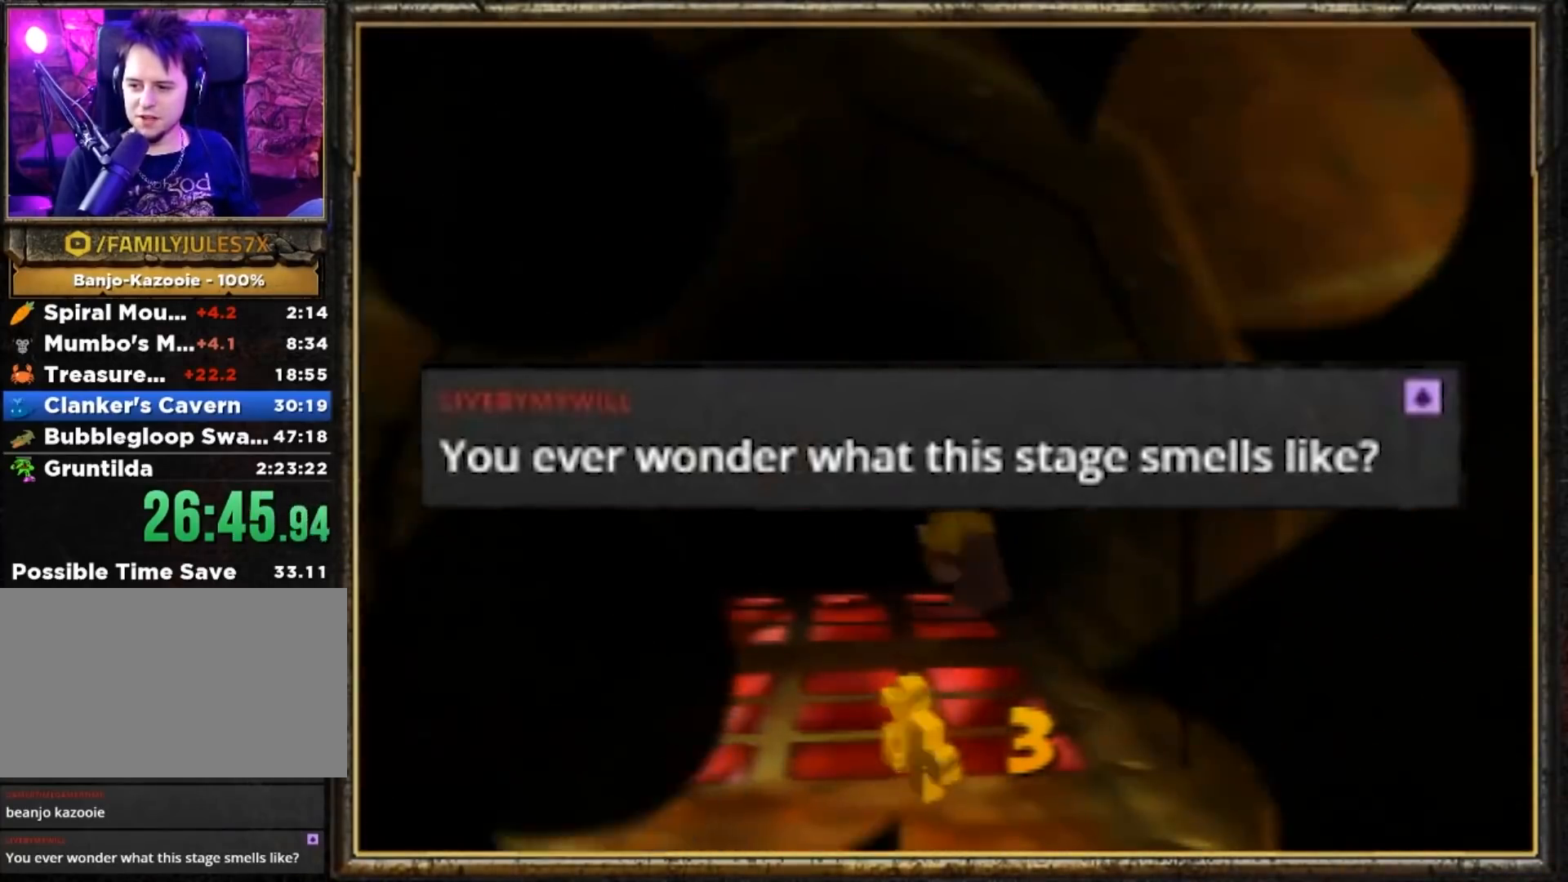
{"buttons": [], "left_stick": "center", "events": []}
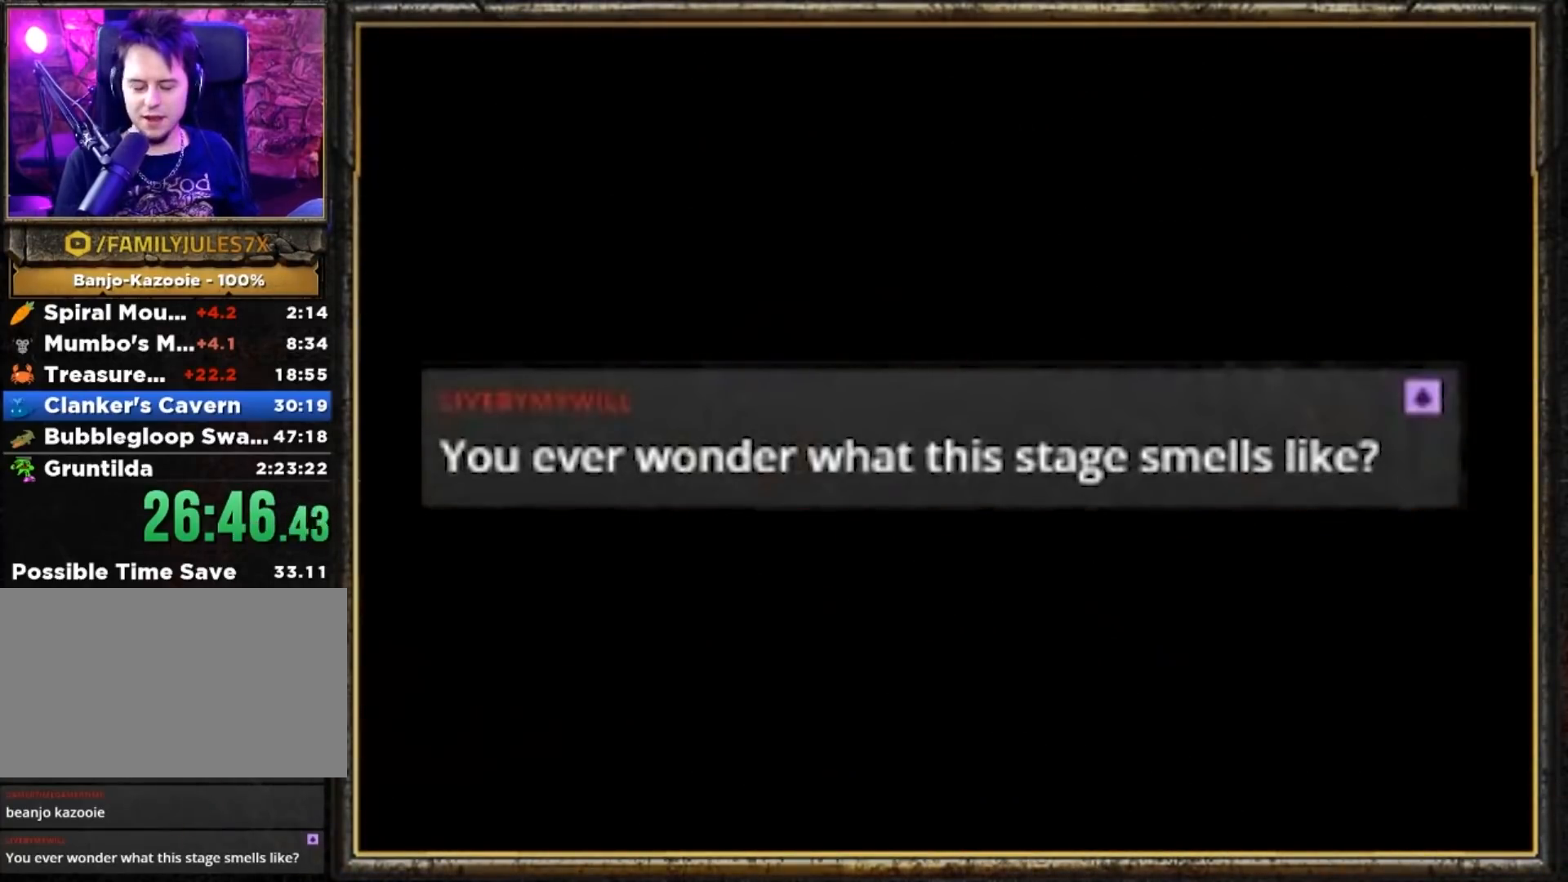
{"buttons": [], "left_stick": "center", "events": []}
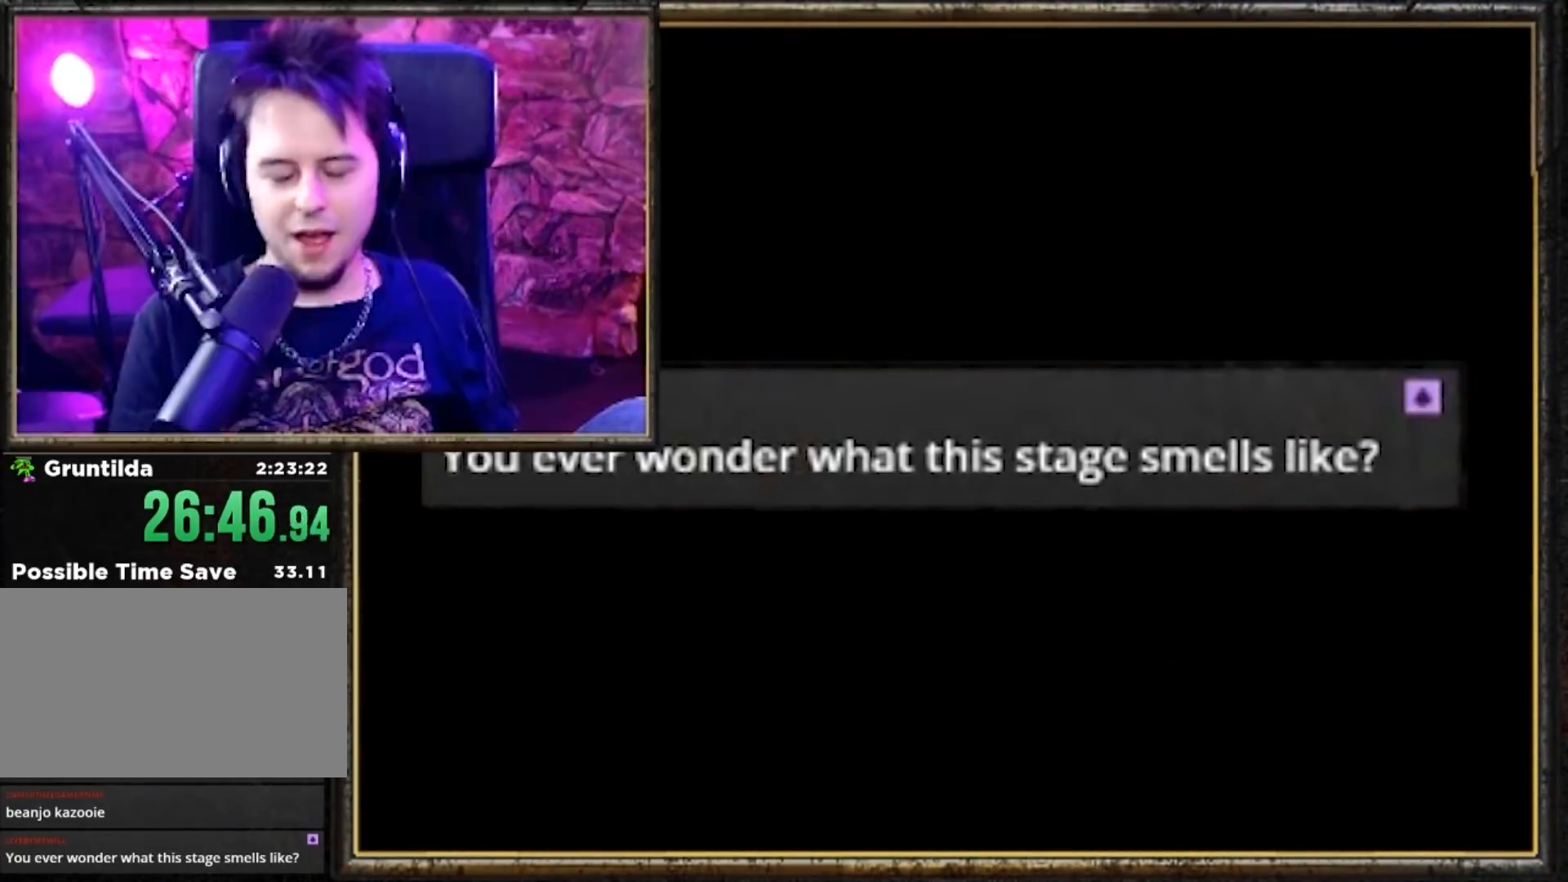
{"buttons": [], "left_stick": "center", "events": []}
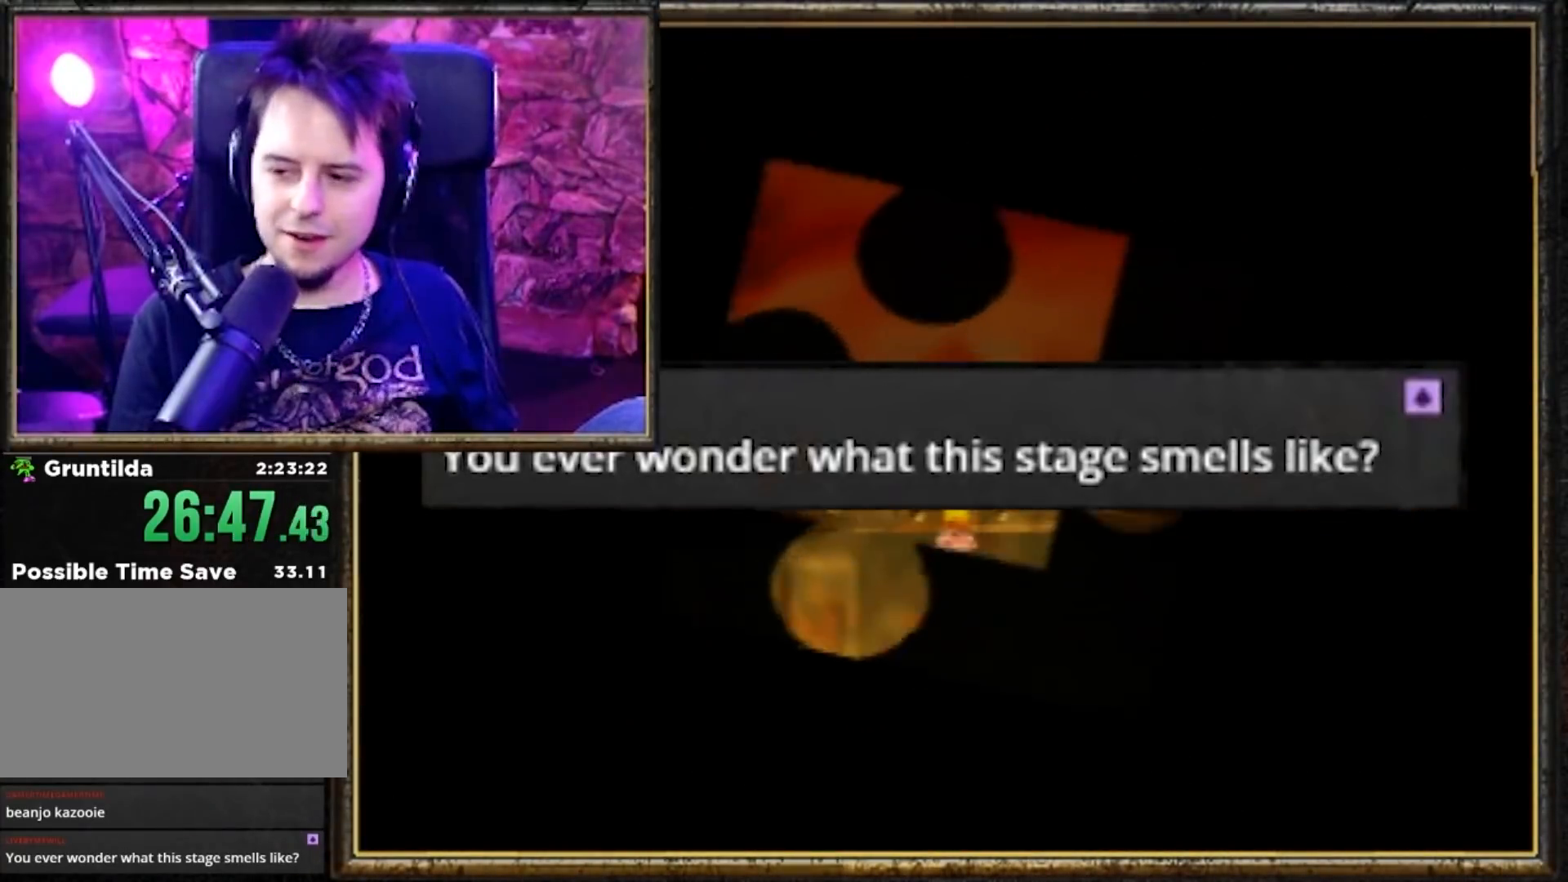
{"buttons": [], "left_stick": "center", "events": []}
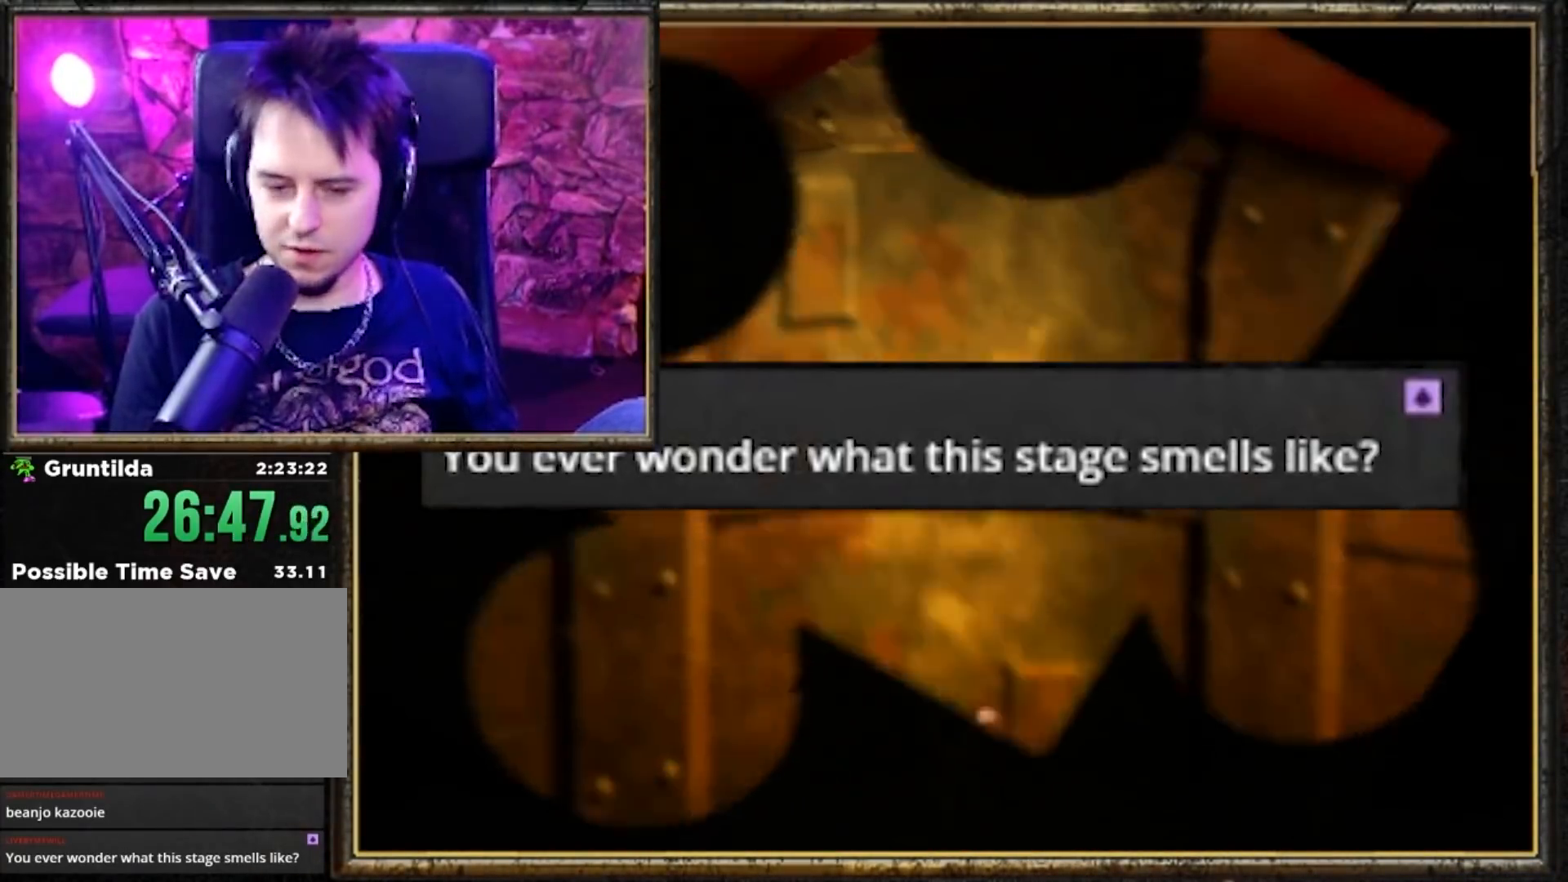
{"buttons": ["R1"], "left_stick": "center", "events": [[217, "A", "down"], [350, "A", "up"], [417, "R1", "down"]]}